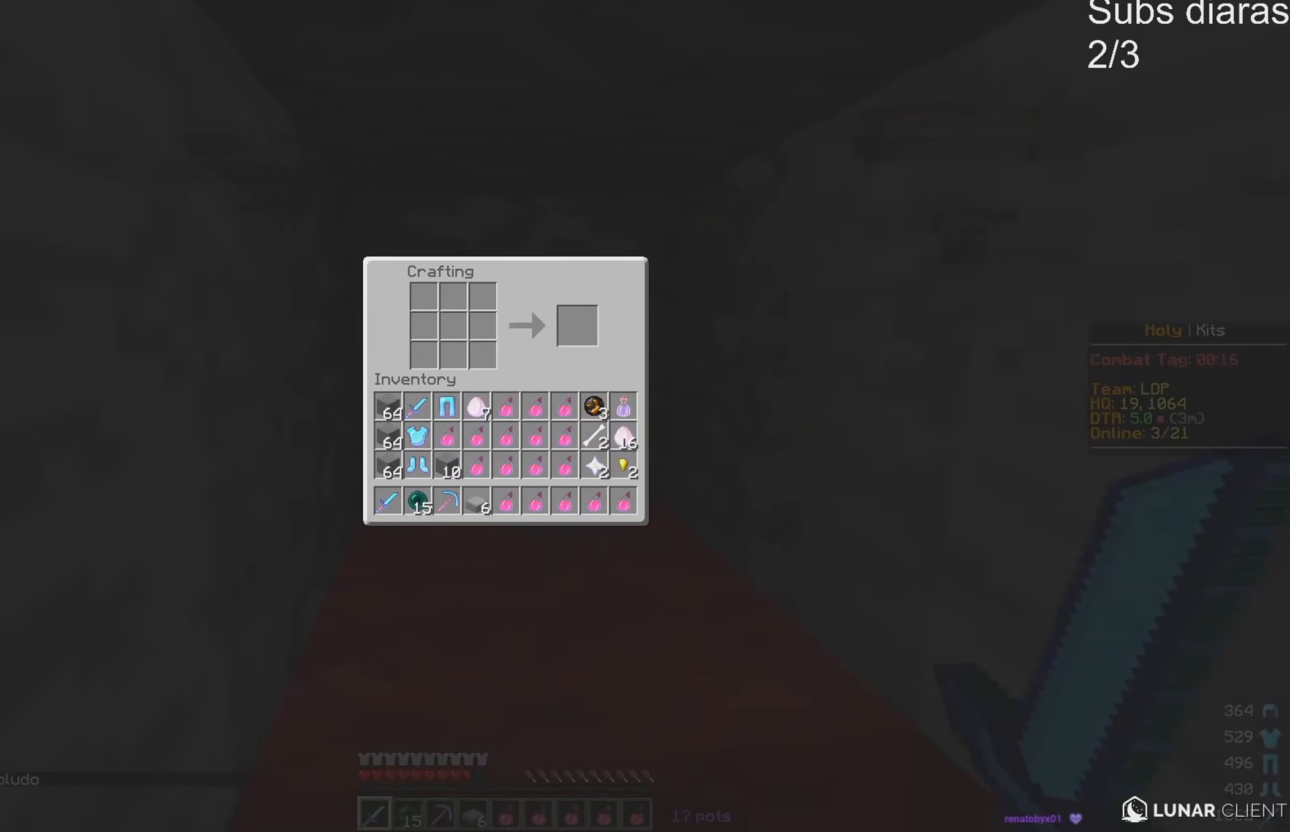
Gameplay with keyboard; each line is a JSON object with the keys held at the frame after it. "events" lists presses ("down") and releases ("up") of "a", "d", "s" and "w" between this image and that frame as [ms after this image, input, new state], when the widget could be followed in between. No other keys are recorded. Mouse input is not recorded.
{"keys": ["w"], "events": [[83, "w", "down"]]}
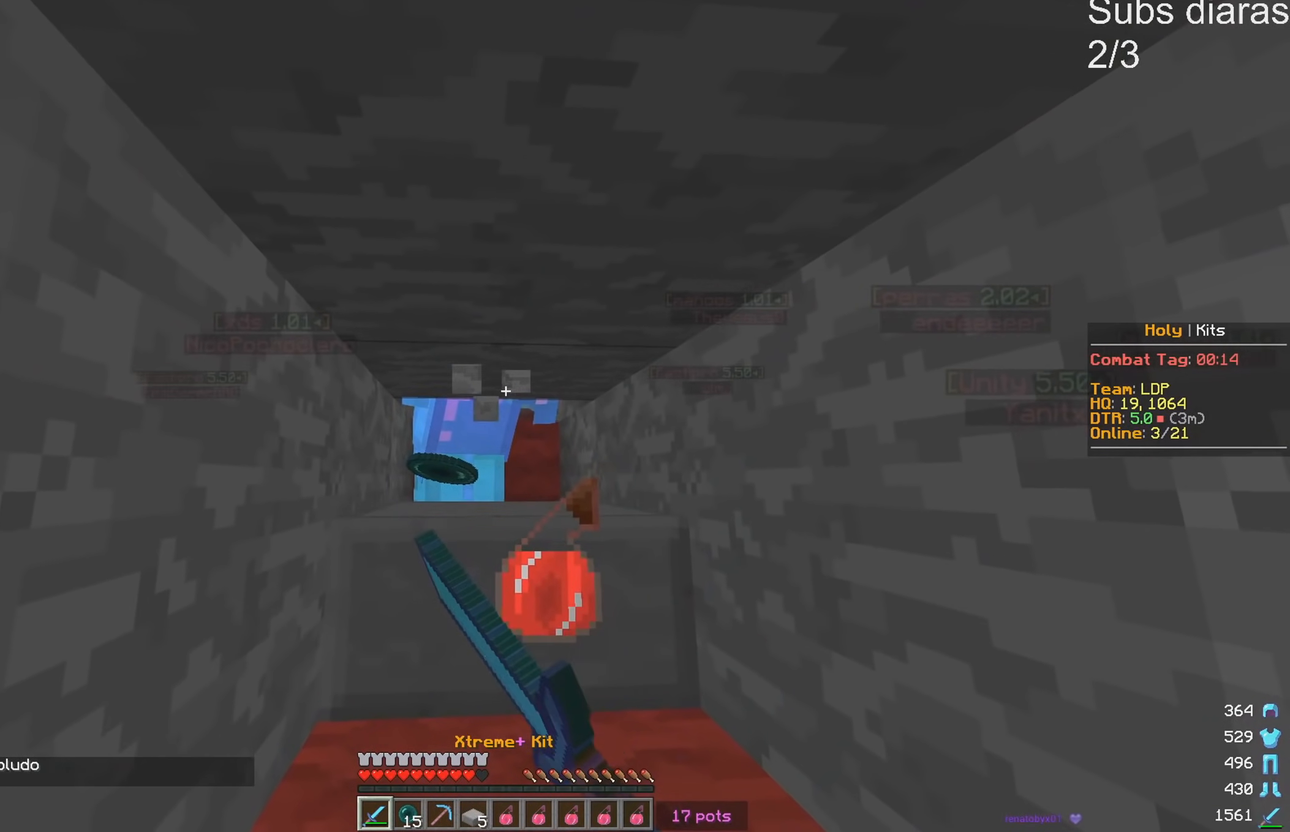
{"keys": ["w"], "events": []}
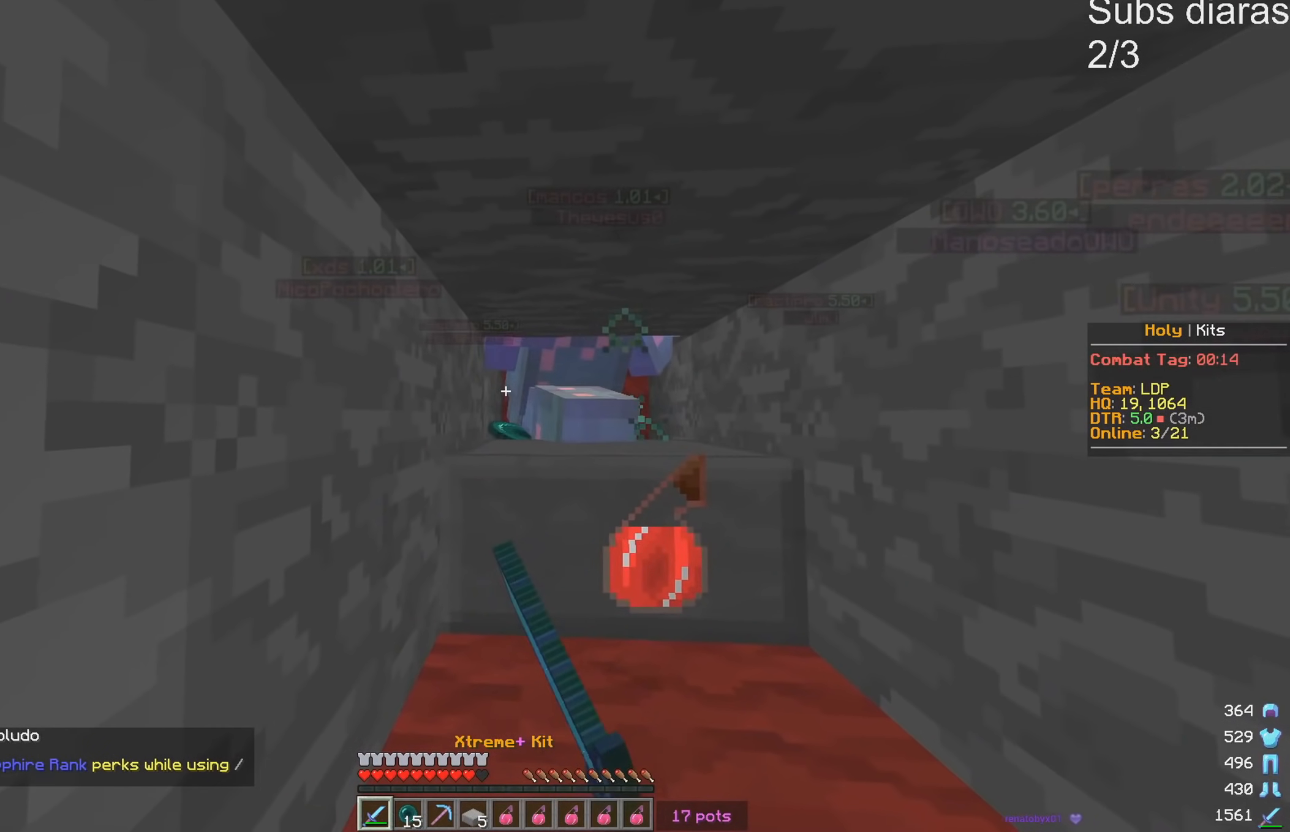
{"keys": ["w"], "events": []}
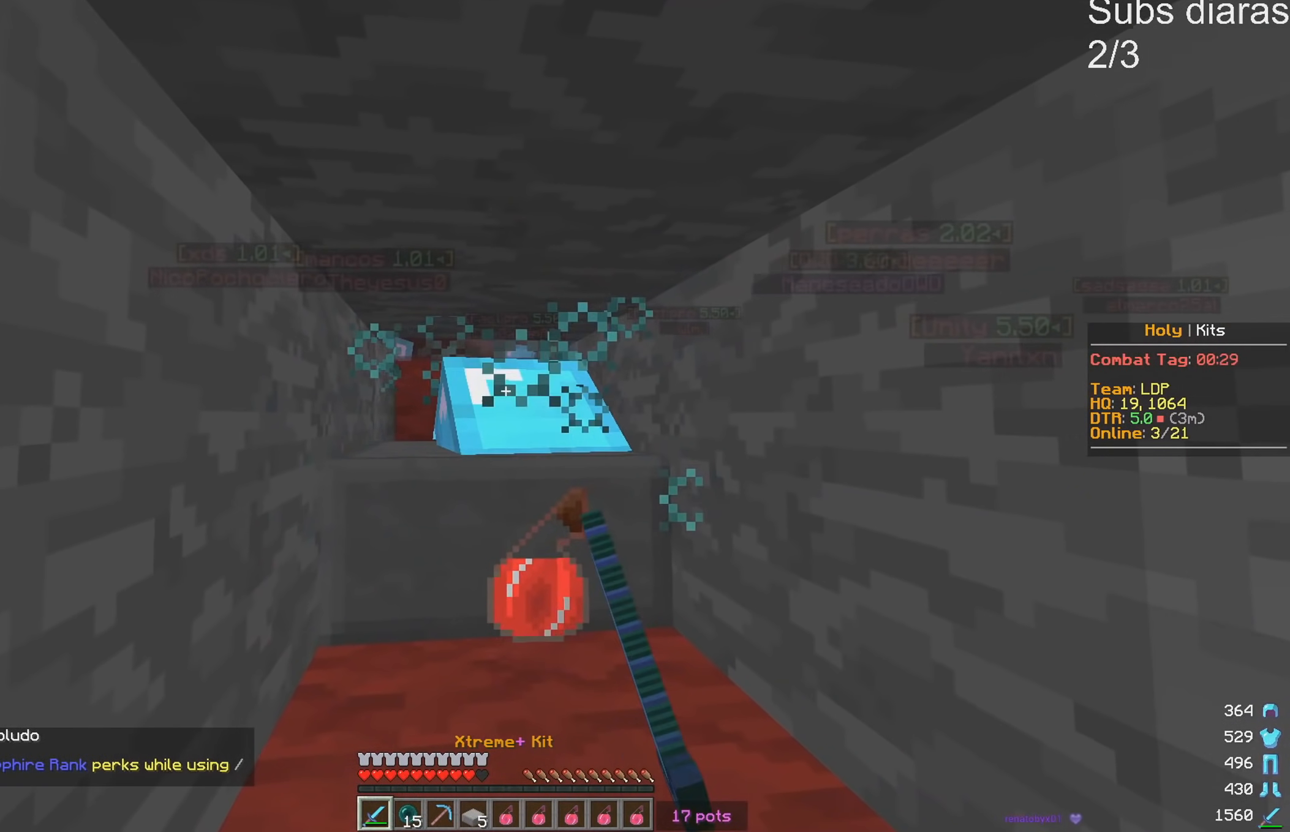
{"keys": [], "events": [[17, "w", "up"]]}
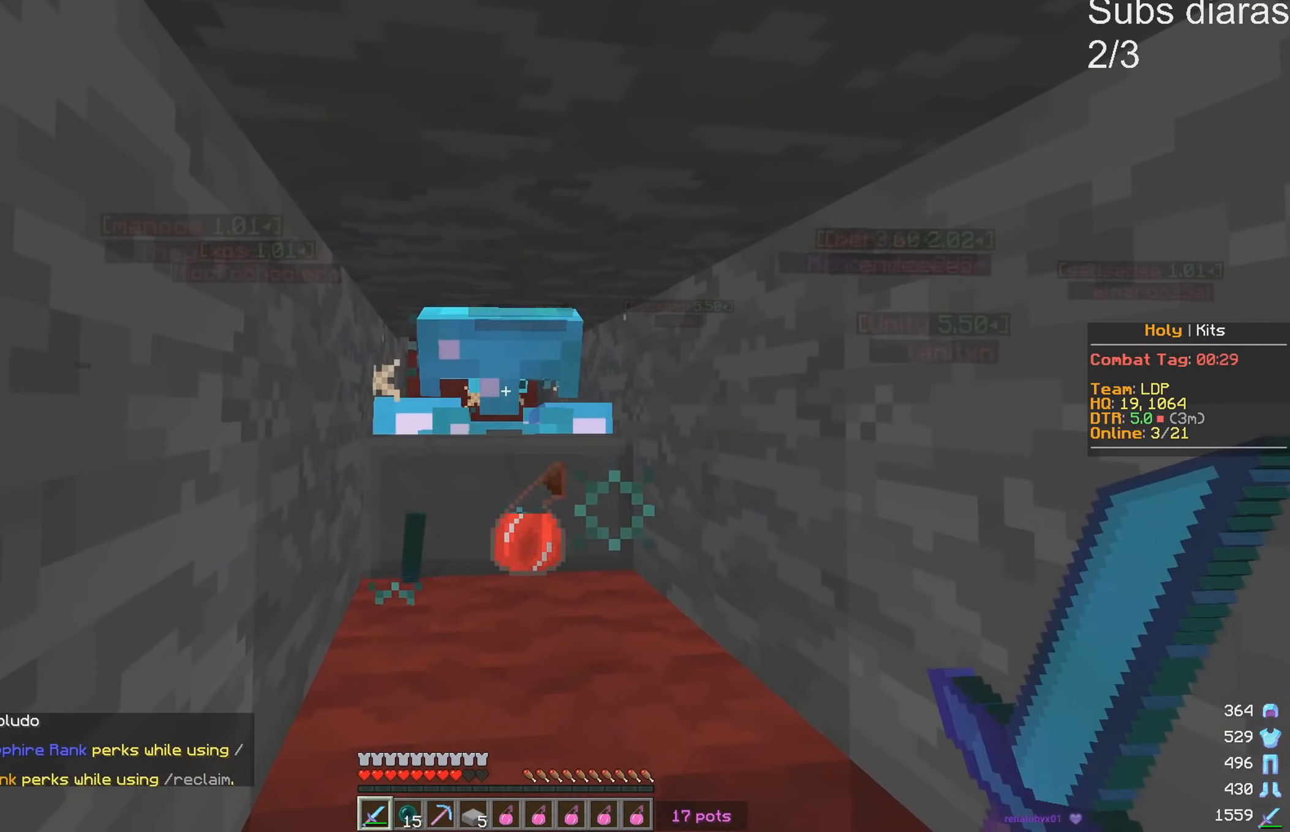
{"keys": [], "events": [[100, "w", "down"], [233, "w", "up"]]}